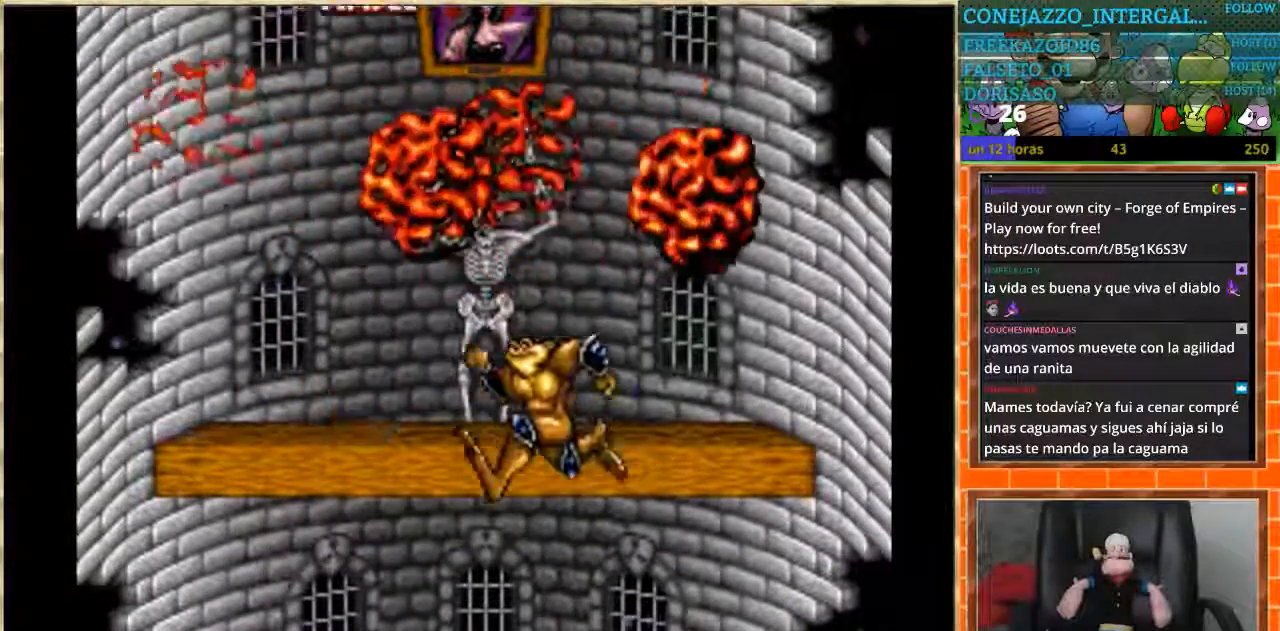
Gameplay with a controller (Nintendo layout); each line is a JSON object with the inputs held at the frame after it. "events" lists button and stick changes between this image and that frame as [ms after this image, input, new state], when the widget could be followed in between. Not read: L3 R3.
{"buttons": [], "events": [[100, "DPAD_DOWN", "up"], [134, "DPAD_DOWN", "down"], [234, "DPAD_DOWN", "up"], [300, "DPAD_DOWN", "down"], [367, "DPAD_DOWN", "up"]]}
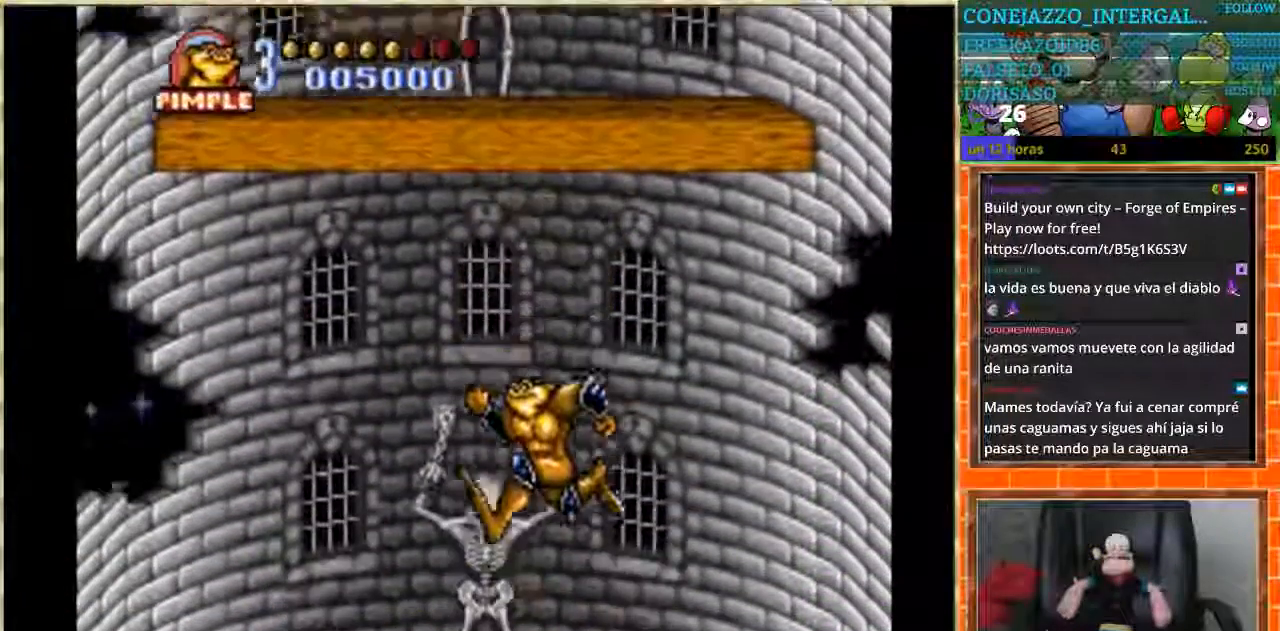
{"buttons": ["DPAD_DOWN"], "events": [[133, "DPAD_DOWN", "down"]]}
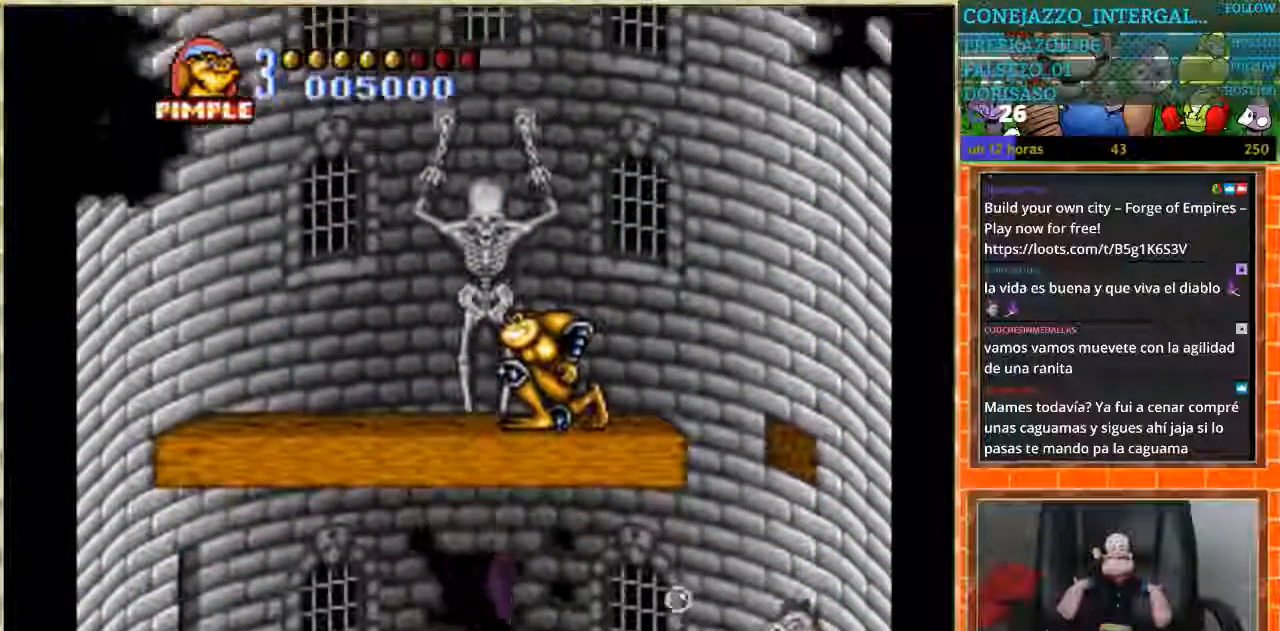
{"buttons": [], "events": [[467, "DPAD_DOWN", "up"]]}
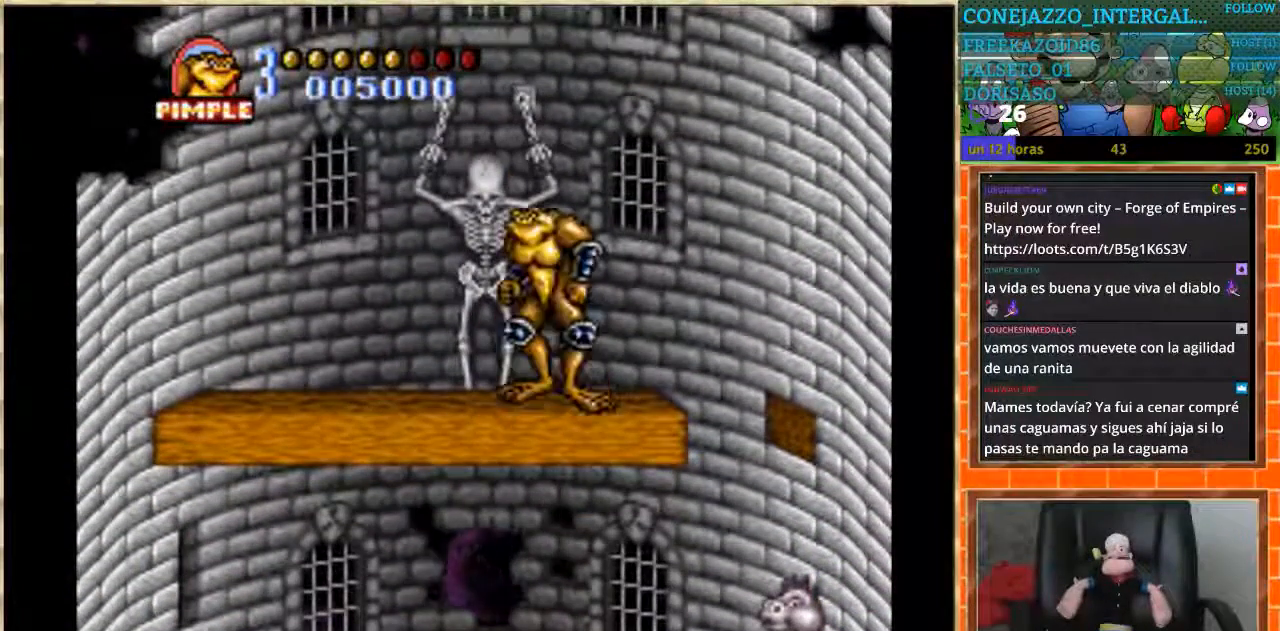
{"buttons": [], "events": []}
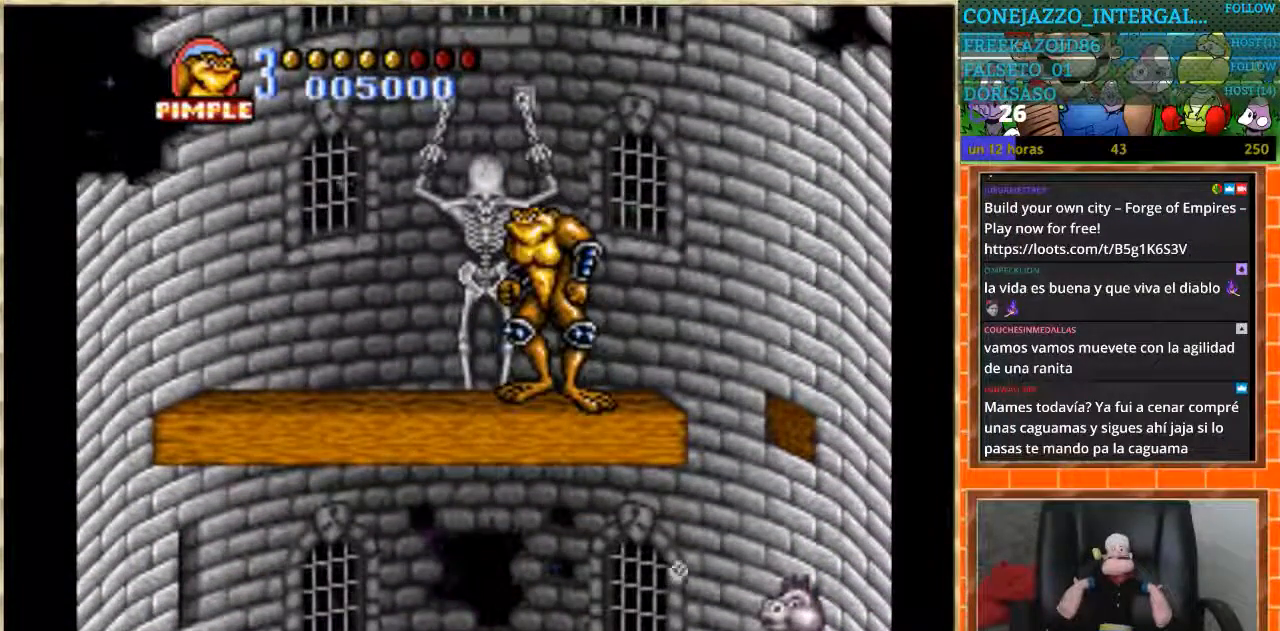
{"buttons": ["DPAD_RIGHT"], "events": [[134, "DPAD_RIGHT", "down"]]}
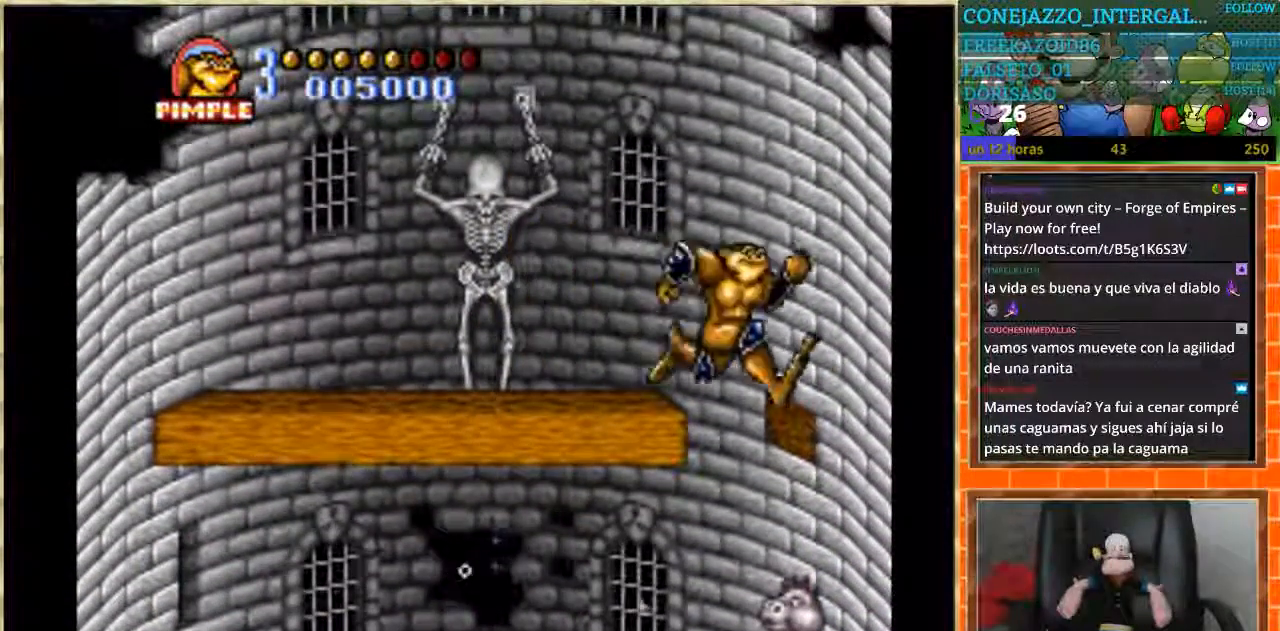
{"buttons": ["DPAD_RIGHT"], "events": []}
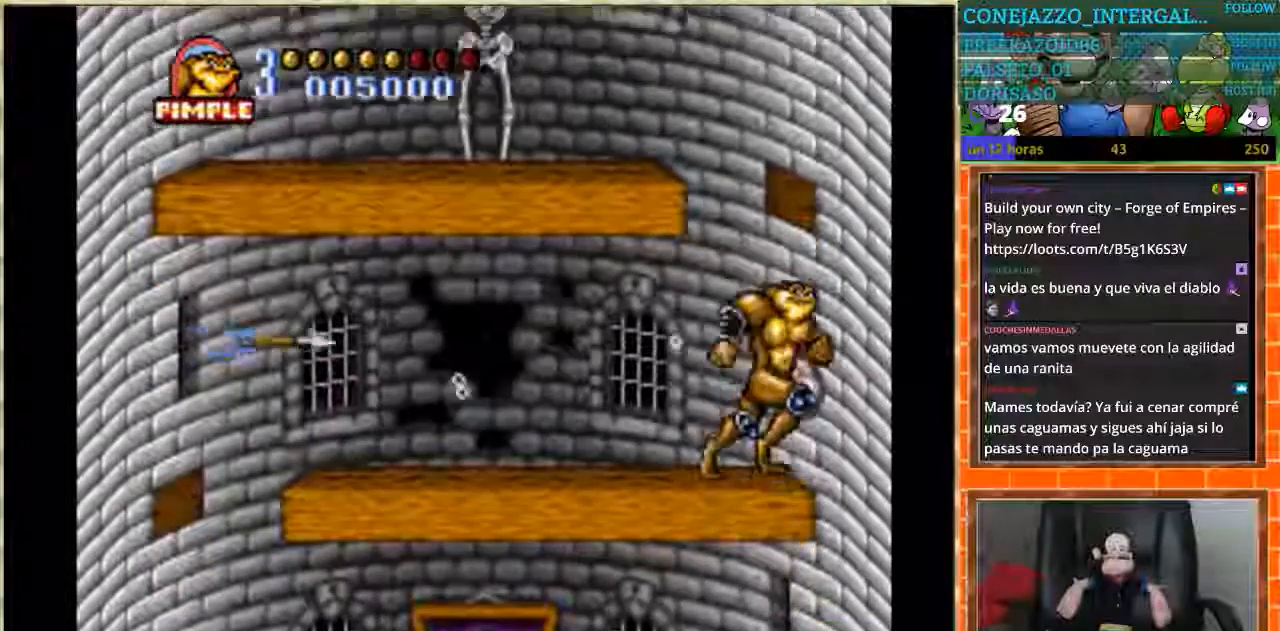
{"buttons": ["DPAD_DOWN"], "events": [[134, "DPAD_RIGHT", "up"], [300, "DPAD_RIGHT", "down"], [334, "DPAD_DOWN", "down"], [400, "DPAD_RIGHT", "up"]]}
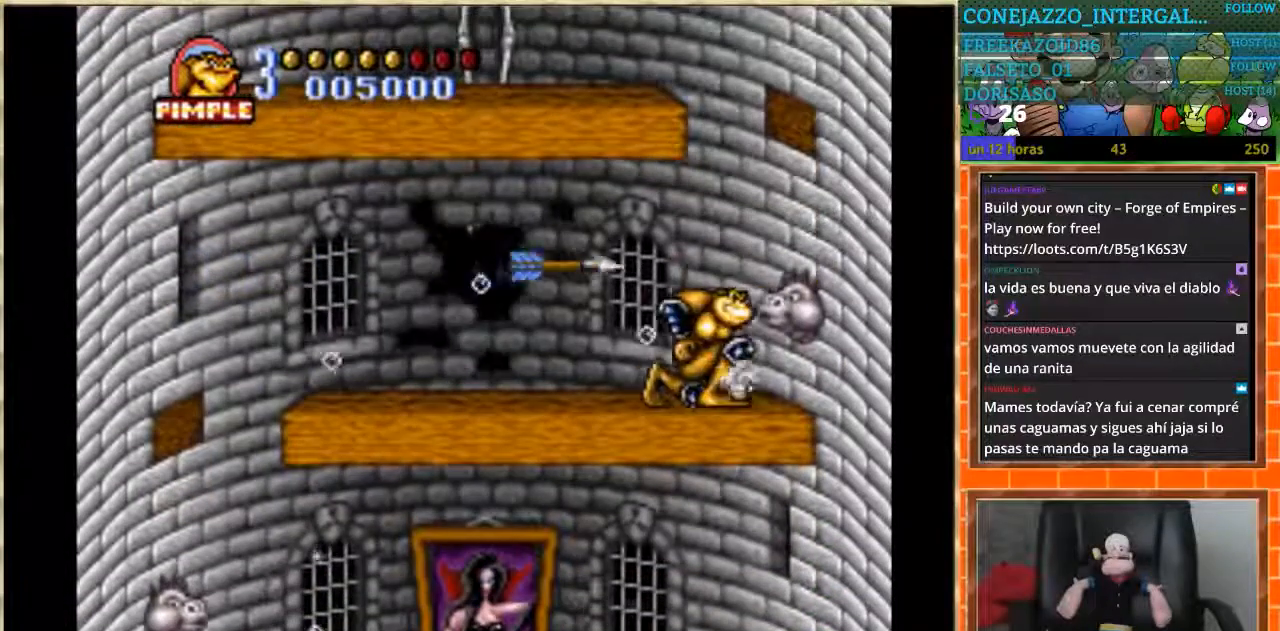
{"buttons": ["DPAD_RIGHT"], "events": [[467, "DPAD_DOWN", "up"], [467, "DPAD_RIGHT", "down"]]}
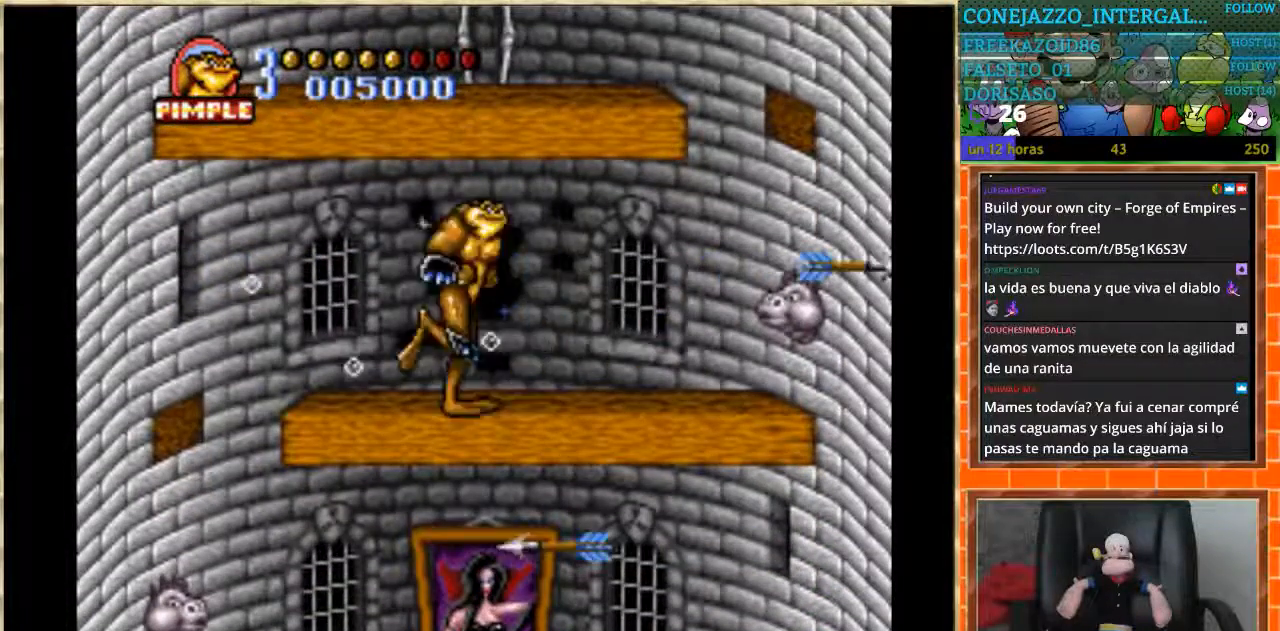
{"buttons": ["DPAD_LEFT"], "events": [[234, "DPAD_RIGHT", "up"], [434, "DPAD_LEFT", "down"]]}
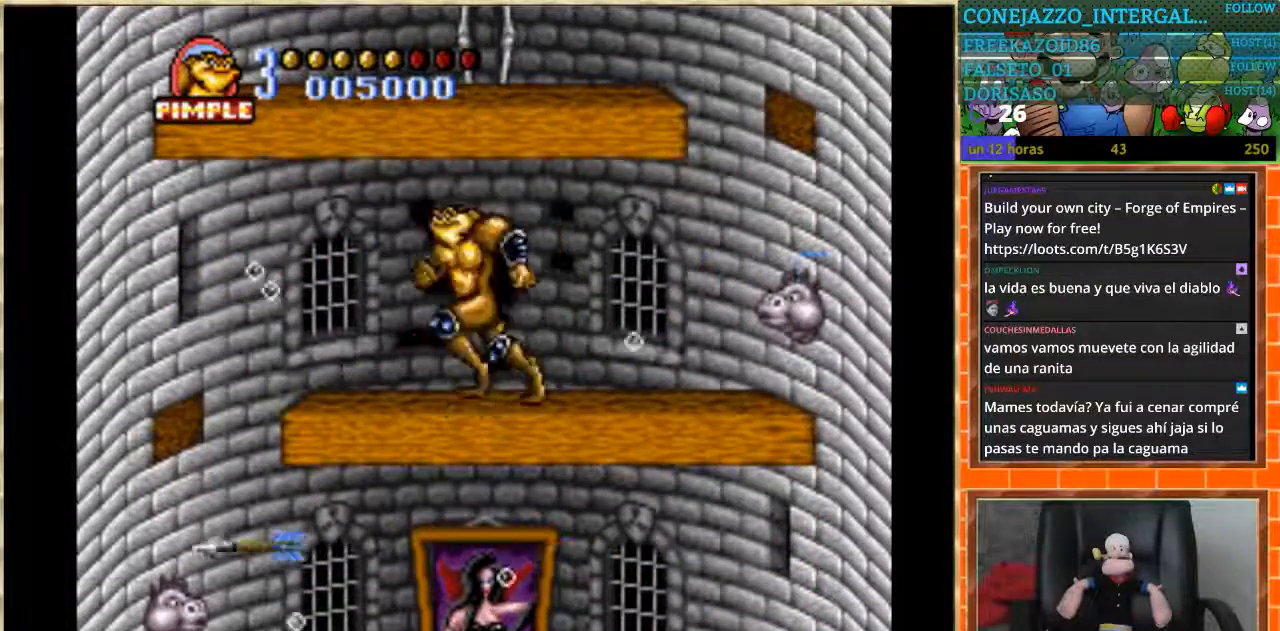
{"buttons": ["DPAD_DOWN"], "events": [[367, "DPAD_DOWN", "down"], [400, "DPAD_LEFT", "up"]]}
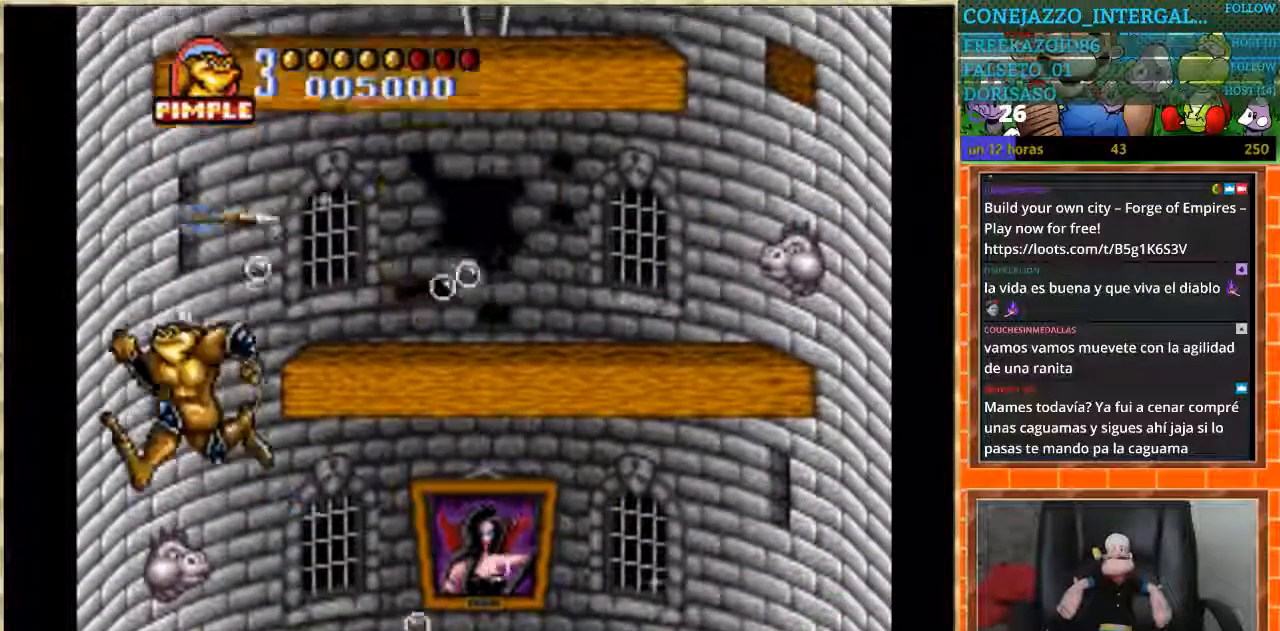
{"buttons": ["DPAD_DOWN"], "events": []}
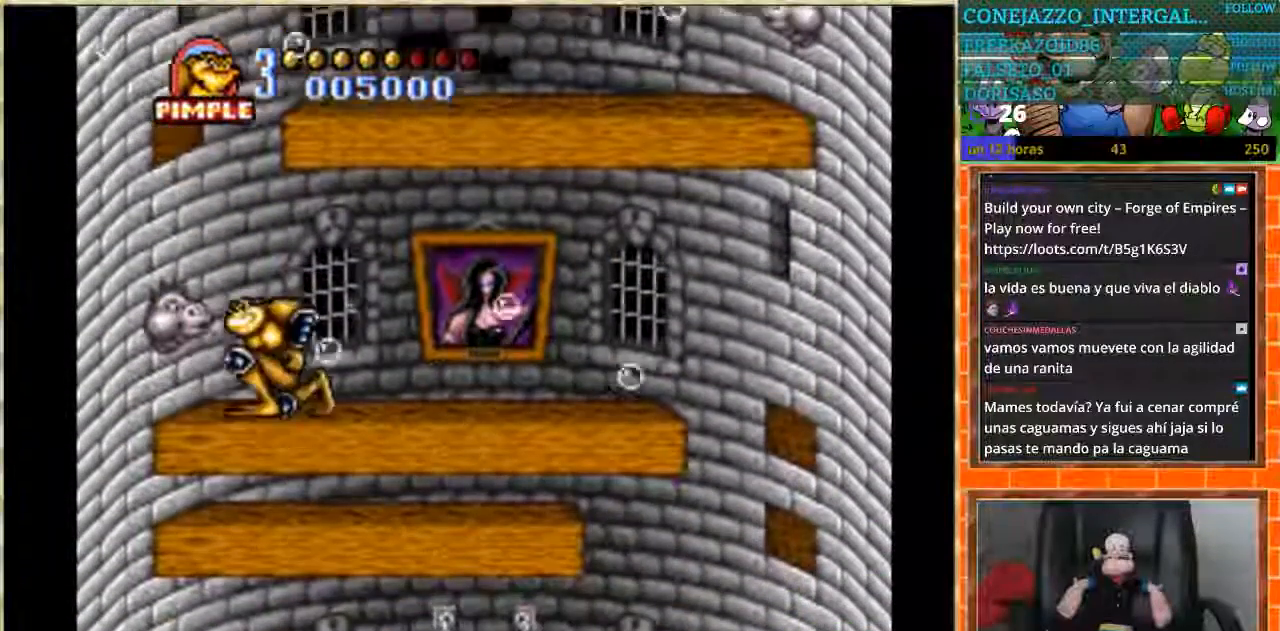
{"buttons": ["DPAD_DOWN"], "events": []}
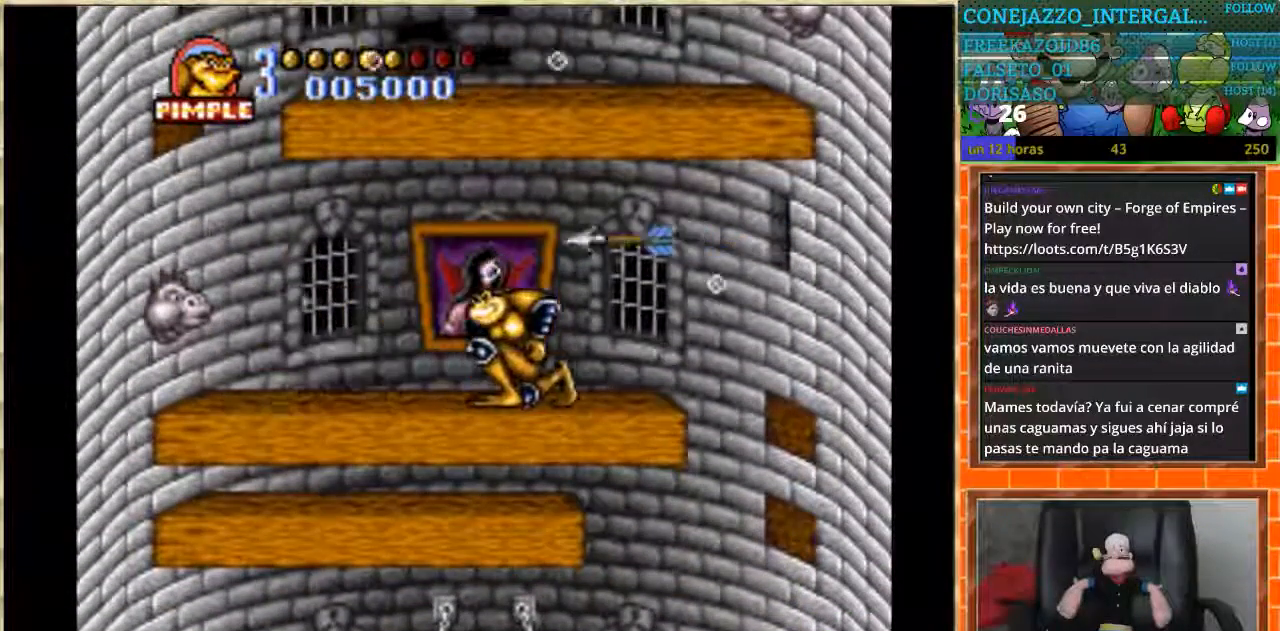
{"buttons": ["DPAD_DOWN"], "events": []}
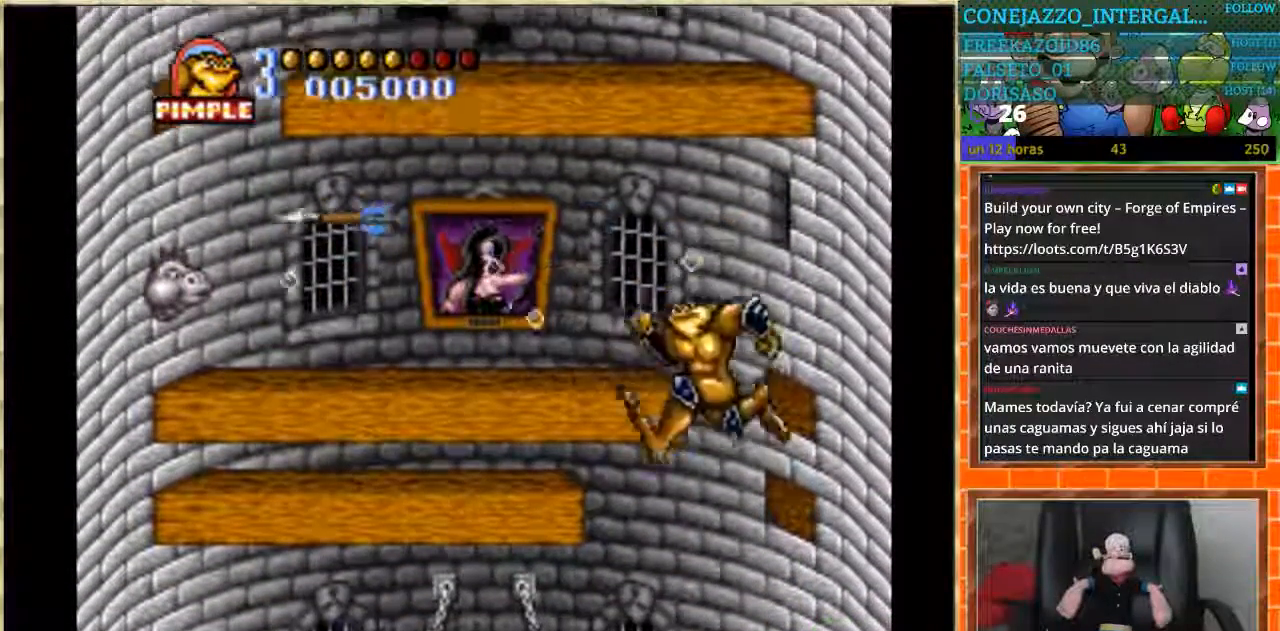
{"buttons": ["DPAD_DOWN"], "events": []}
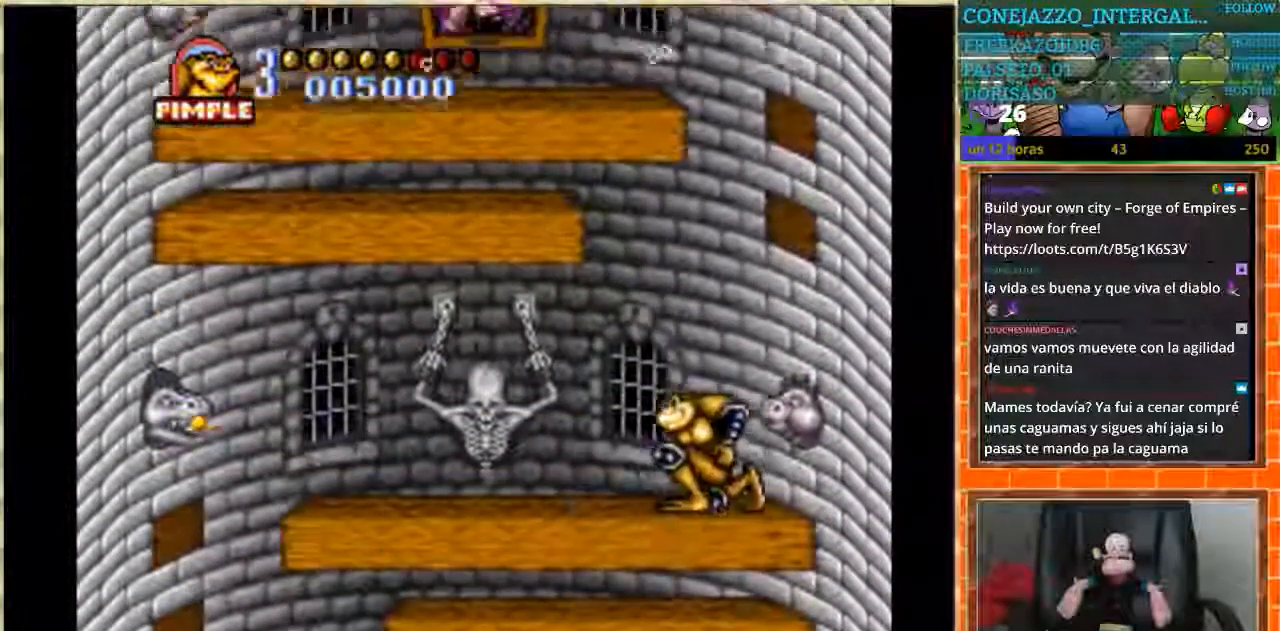
{"buttons": ["DPAD_RIGHT"], "events": [[167, "DPAD_DOWN", "up"], [200, "DPAD_RIGHT", "down"]]}
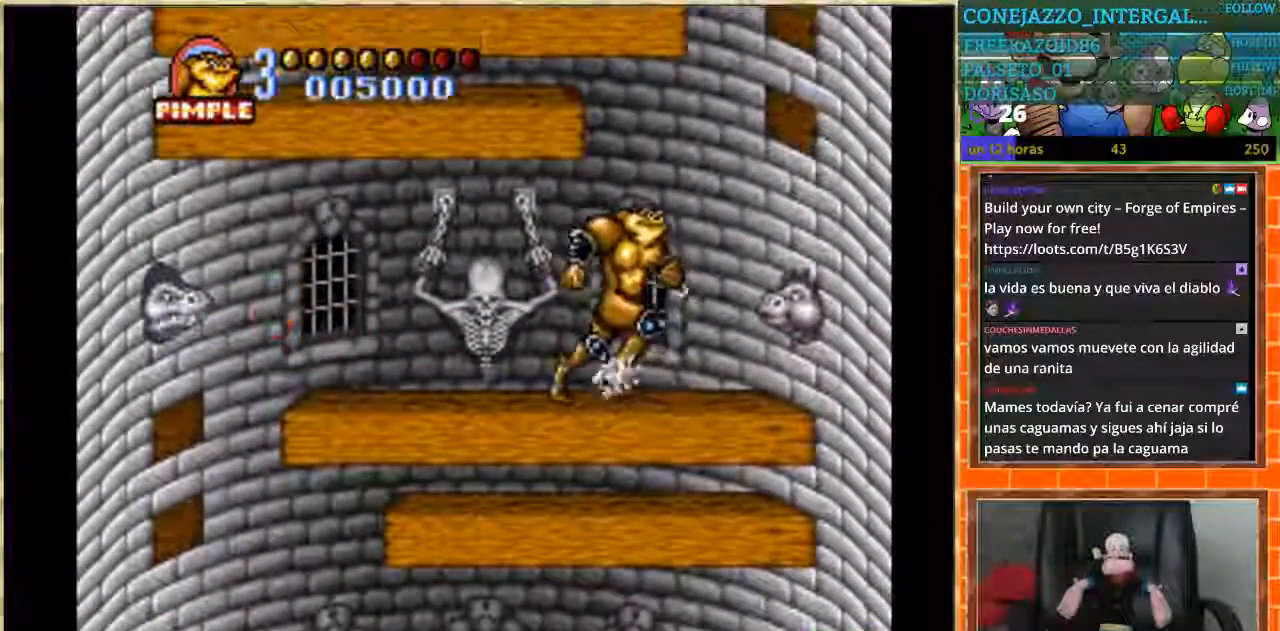
{"buttons": ["DPAD_LEFT"], "events": [[166, "DPAD_RIGHT", "up"], [267, "DPAD_LEFT", "down"]]}
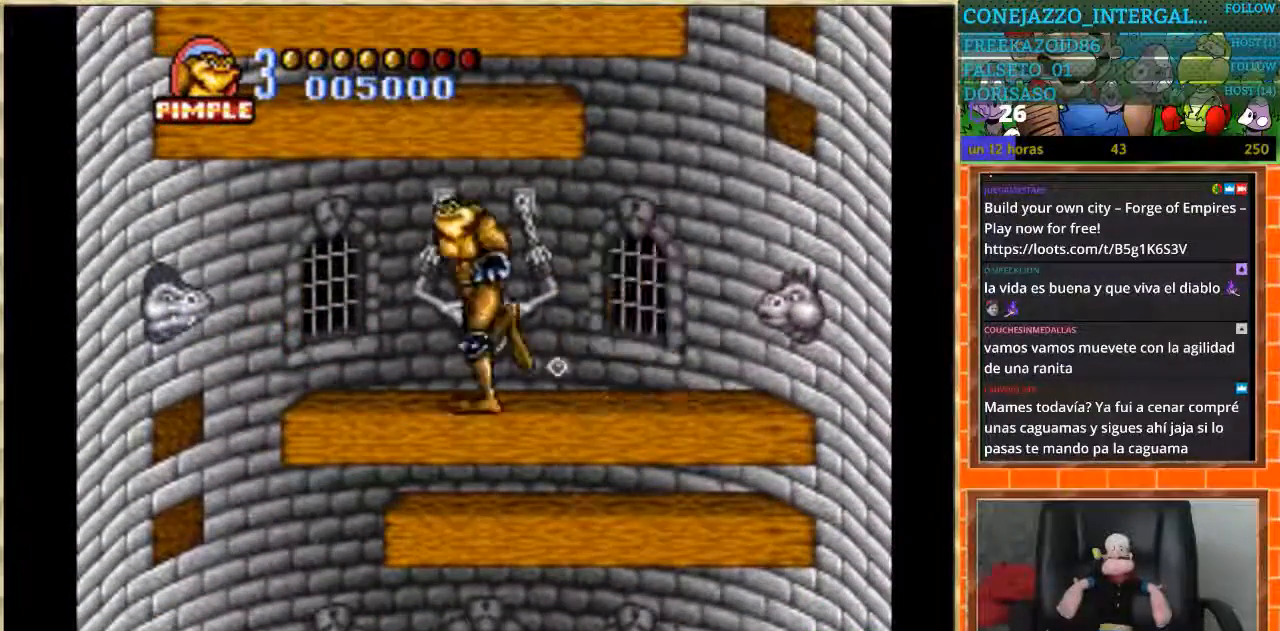
{"buttons": [], "events": [[300, "DPAD_LEFT", "up"]]}
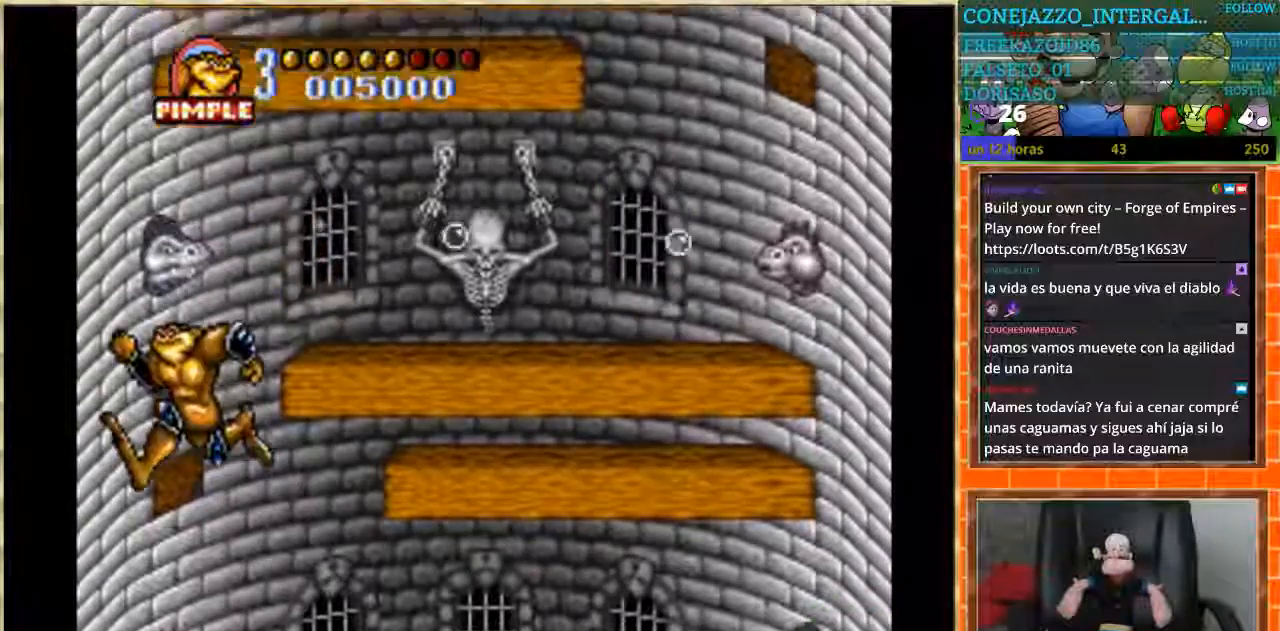
{"buttons": ["DPAD_LEFT"], "events": [[433, "DPAD_LEFT", "down"]]}
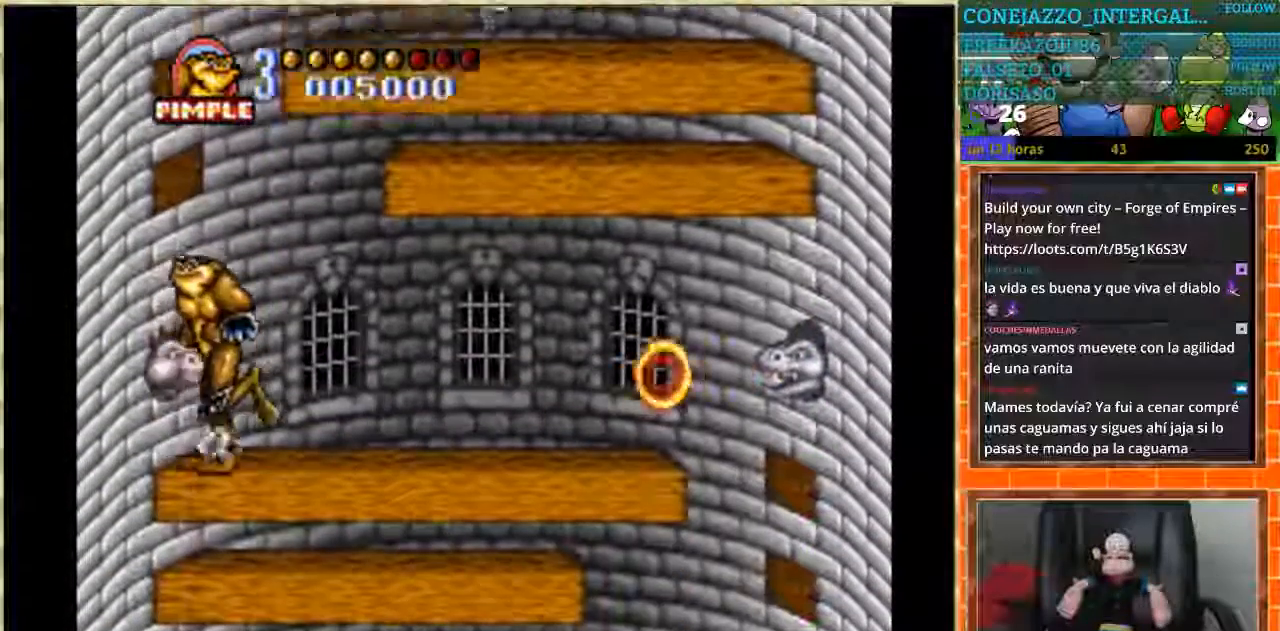
{"buttons": ["DPAD_RIGHT"], "events": [[167, "DPAD_LEFT", "up"], [267, "DPAD_RIGHT", "down"]]}
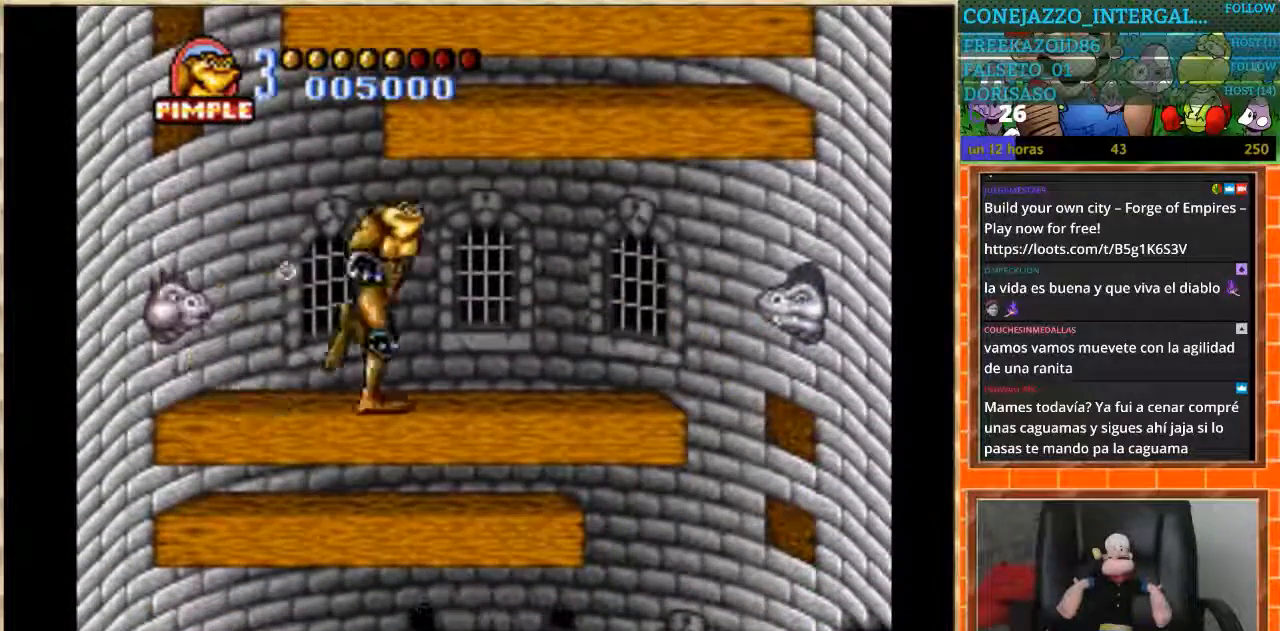
{"buttons": ["DPAD_RIGHT"], "events": []}
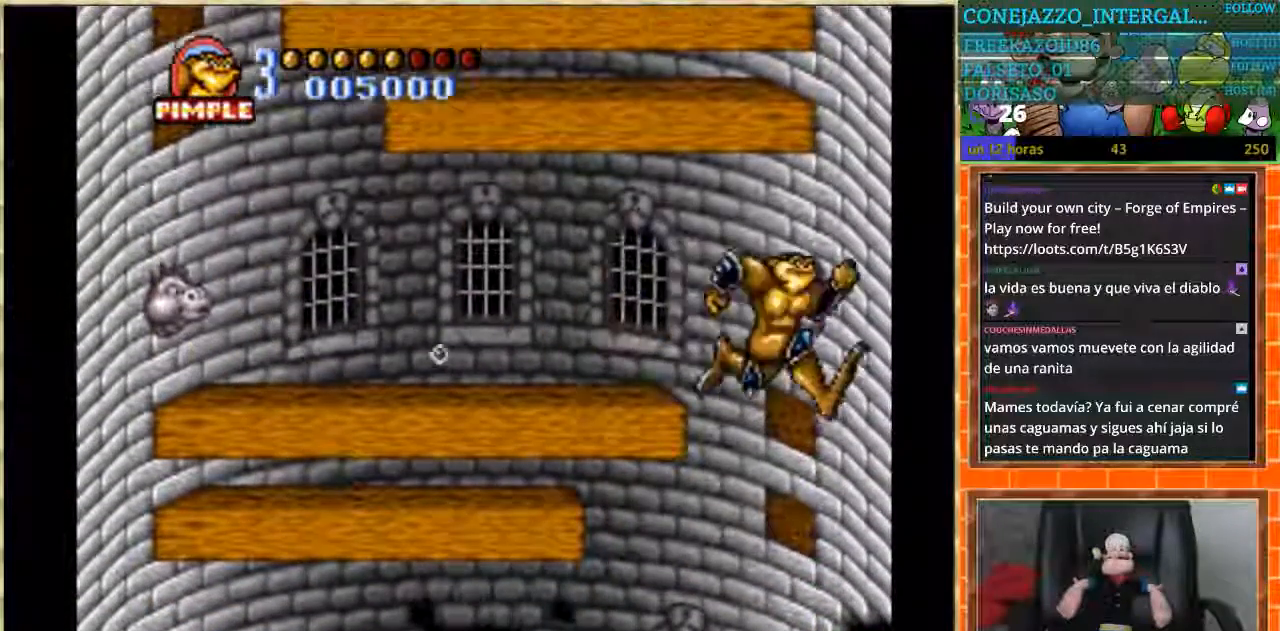
{"buttons": [], "events": [[67, "DPAD_RIGHT", "up"]]}
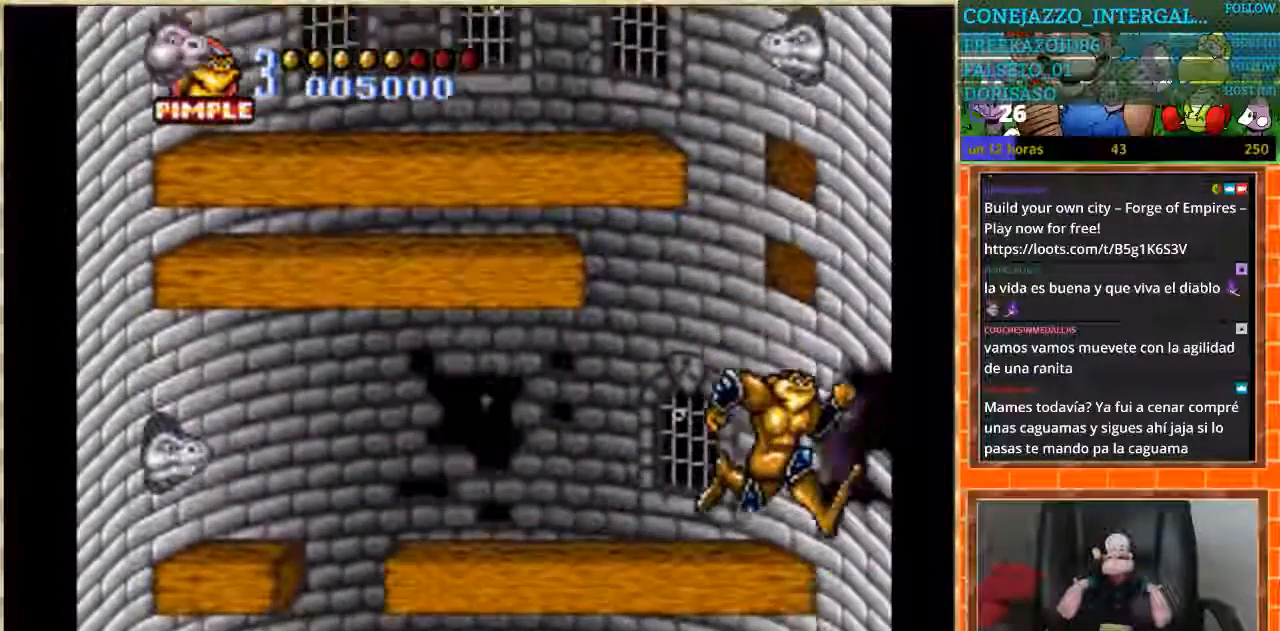
{"buttons": ["DPAD_RIGHT"], "events": [[433, "DPAD_RIGHT", "down"]]}
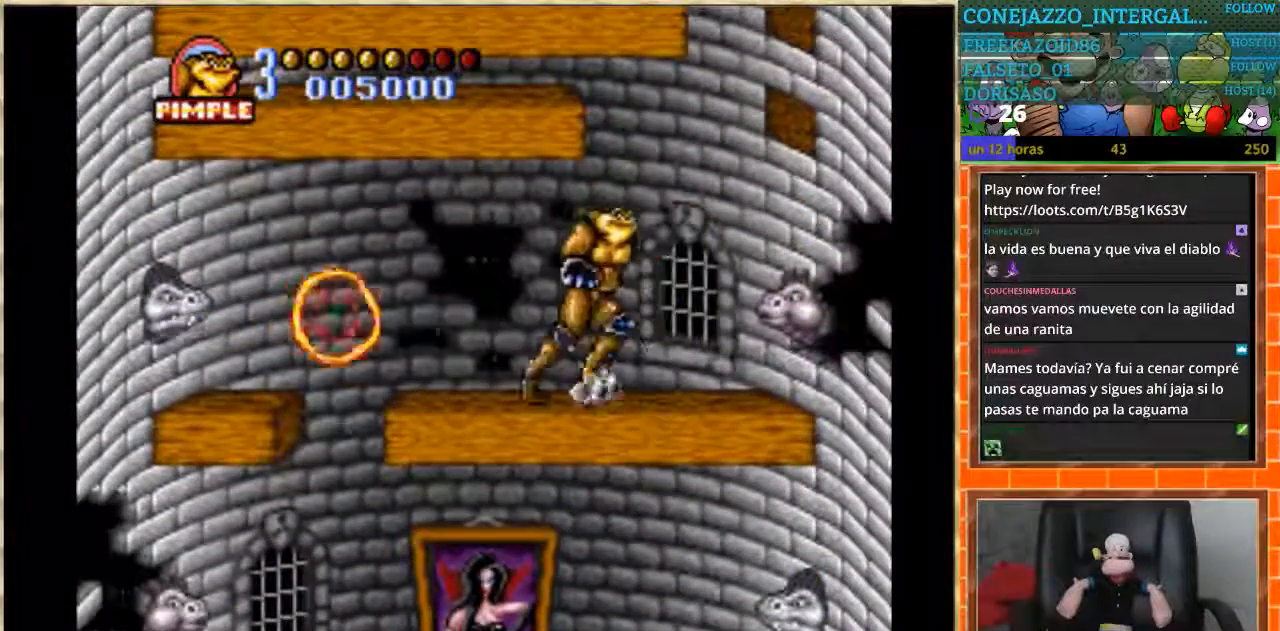
{"buttons": ["DPAD_LEFT"], "events": [[67, "DPAD_RIGHT", "up"], [200, "DPAD_LEFT", "down"]]}
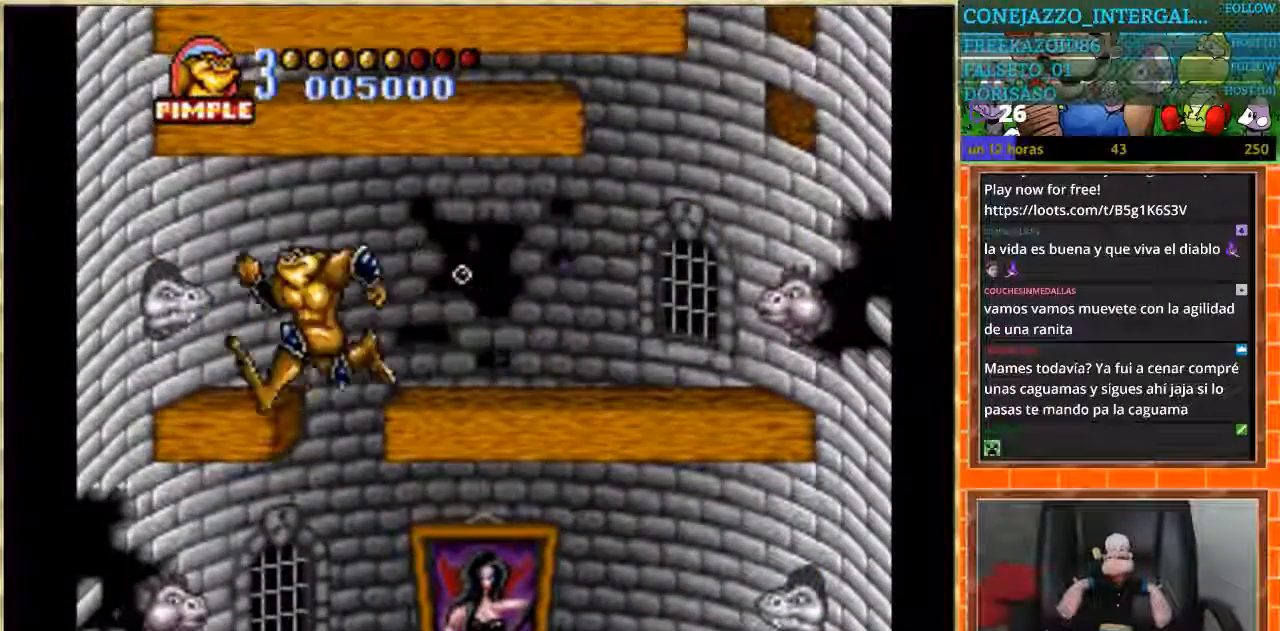
{"buttons": ["DPAD_LEFT"], "events": [[33, "DPAD_LEFT", "up"], [500, "DPAD_LEFT", "down"]]}
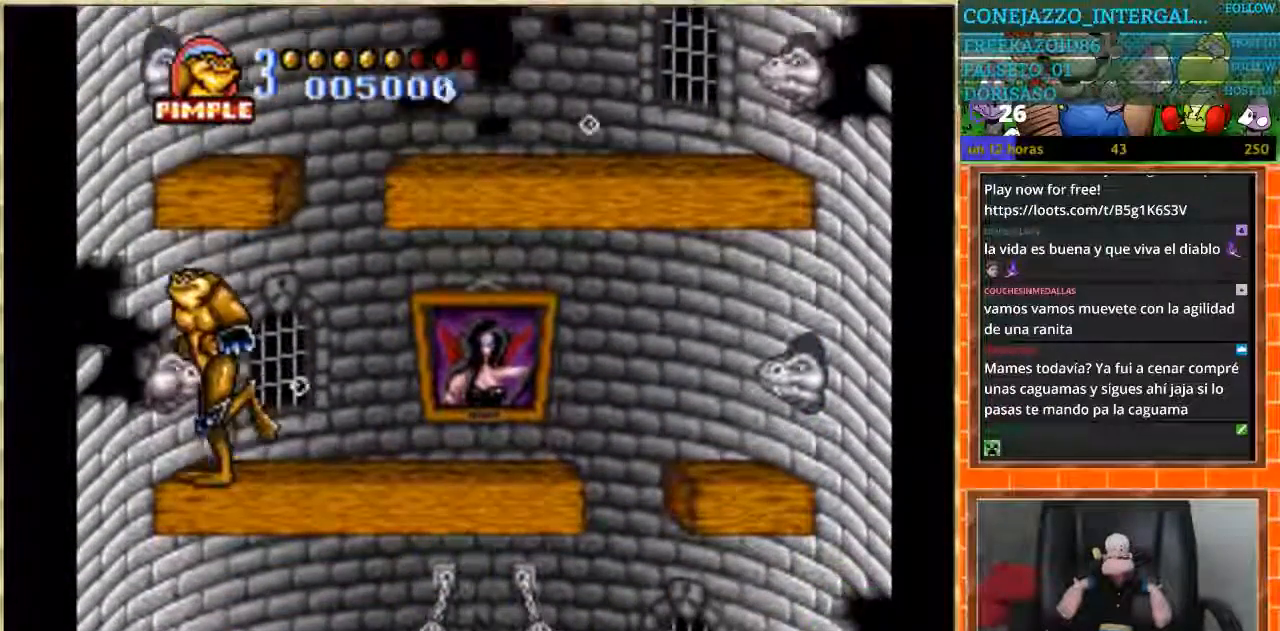
{"buttons": [], "events": [[300, "DPAD_LEFT", "up"]]}
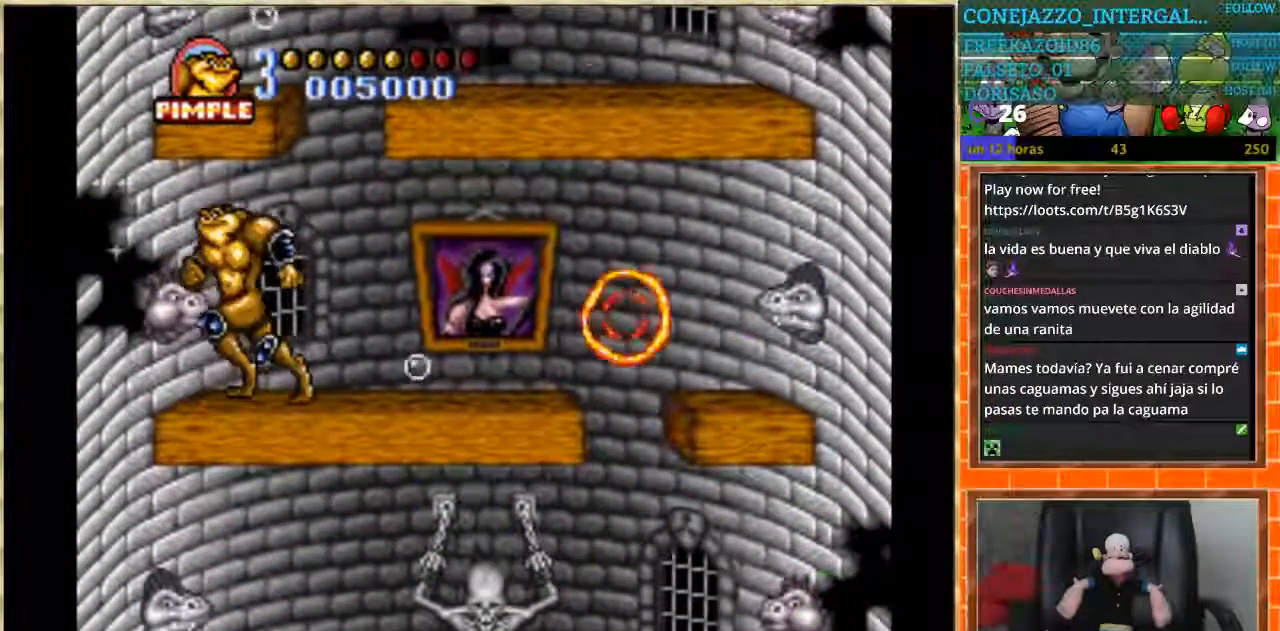
{"buttons": ["DPAD_RIGHT"], "events": [[200, "DPAD_RIGHT", "down"]]}
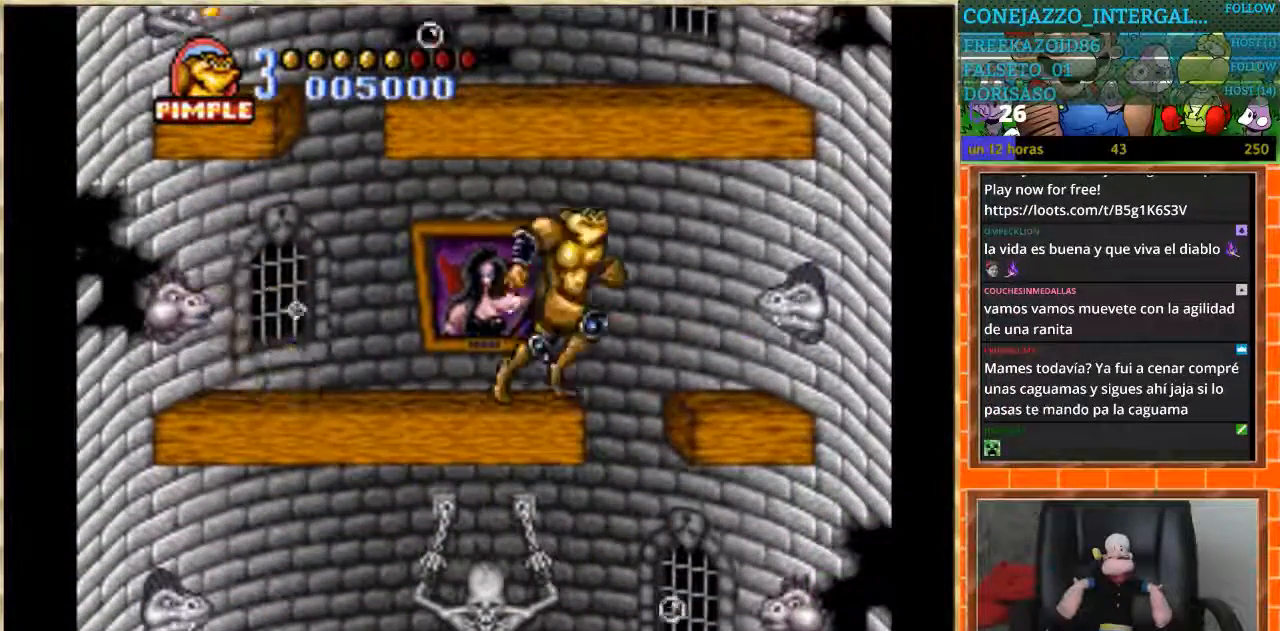
{"buttons": [], "events": [[134, "DPAD_RIGHT", "up"]]}
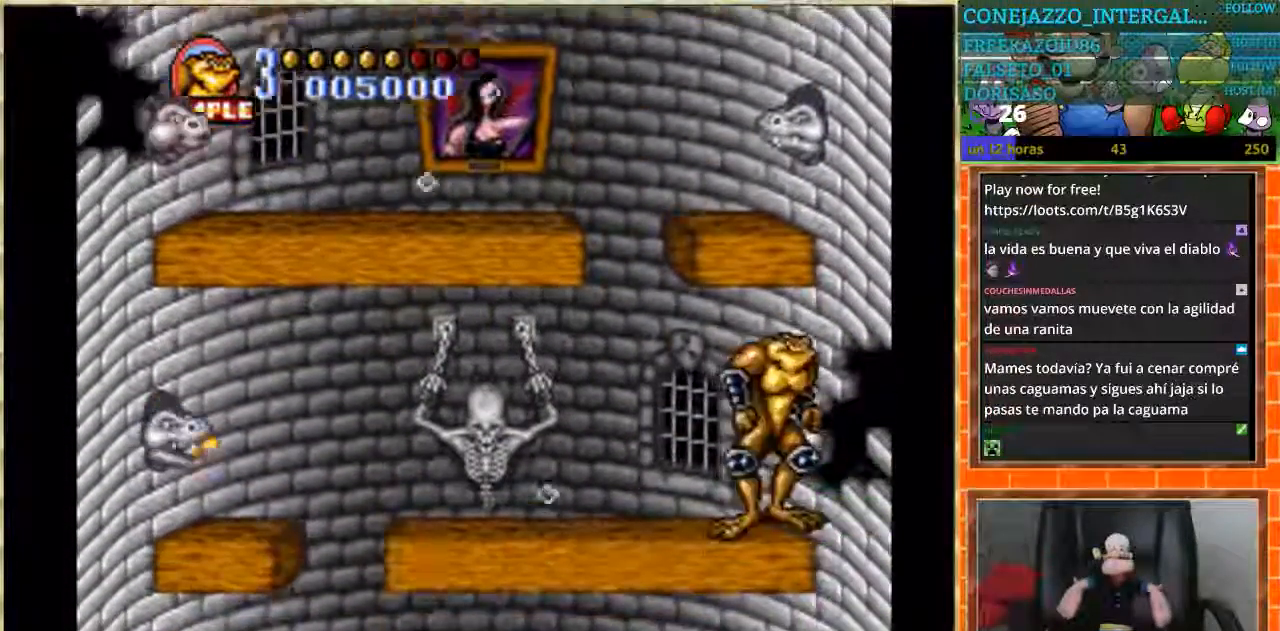
{"buttons": ["DPAD_LEFT"], "events": [[33, "DPAD_RIGHT", "down"], [333, "DPAD_RIGHT", "up"], [433, "DPAD_LEFT", "down"]]}
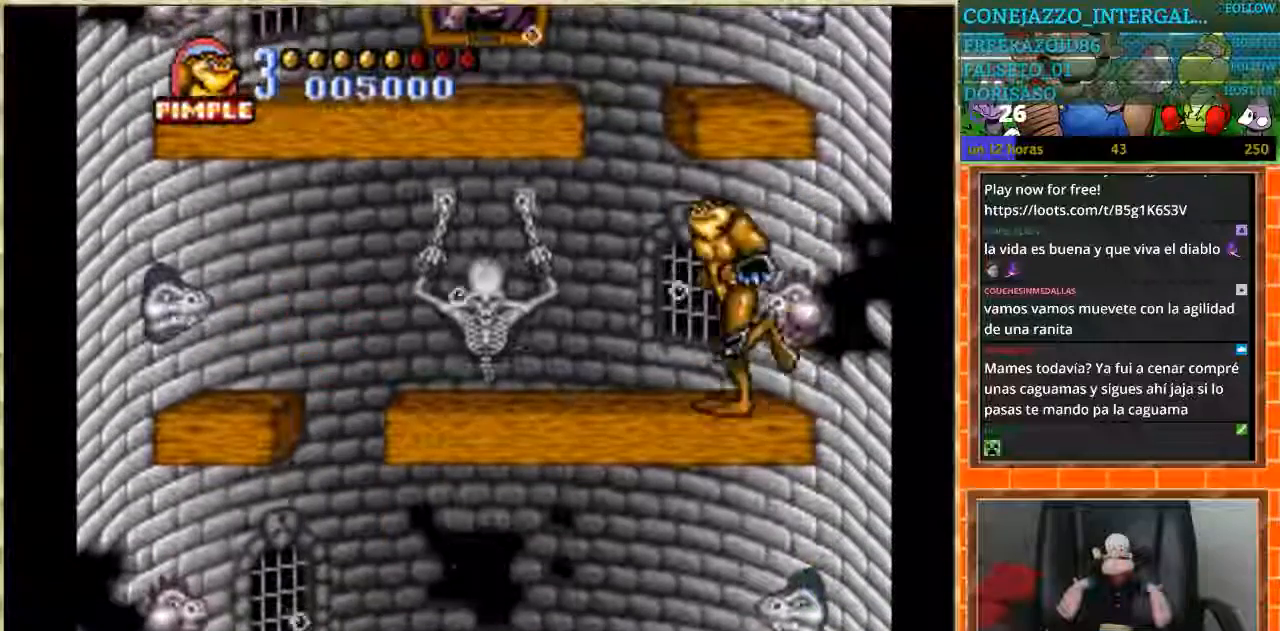
{"buttons": [], "events": [[434, "DPAD_LEFT", "up"]]}